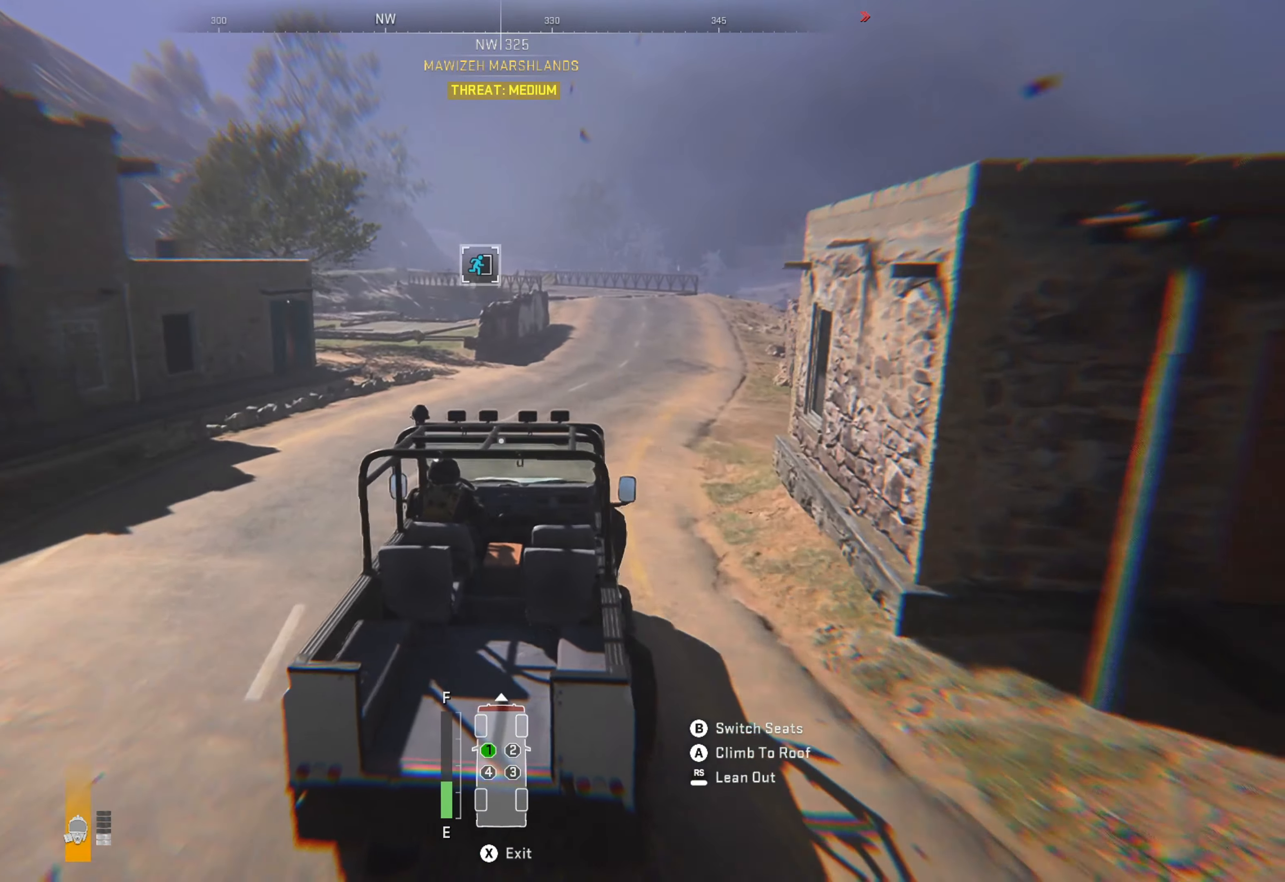
Gameplay with a controller (Xbox layout); each line is a JSON object with the inputs held at the frame after it. "events" lists button and stick changes between this image and that frame as [ms after this image, input, new state], when the widget could be followed in between.
{"buttons": ["R1"], "left_stick": "center", "right_stick": "center", "events": []}
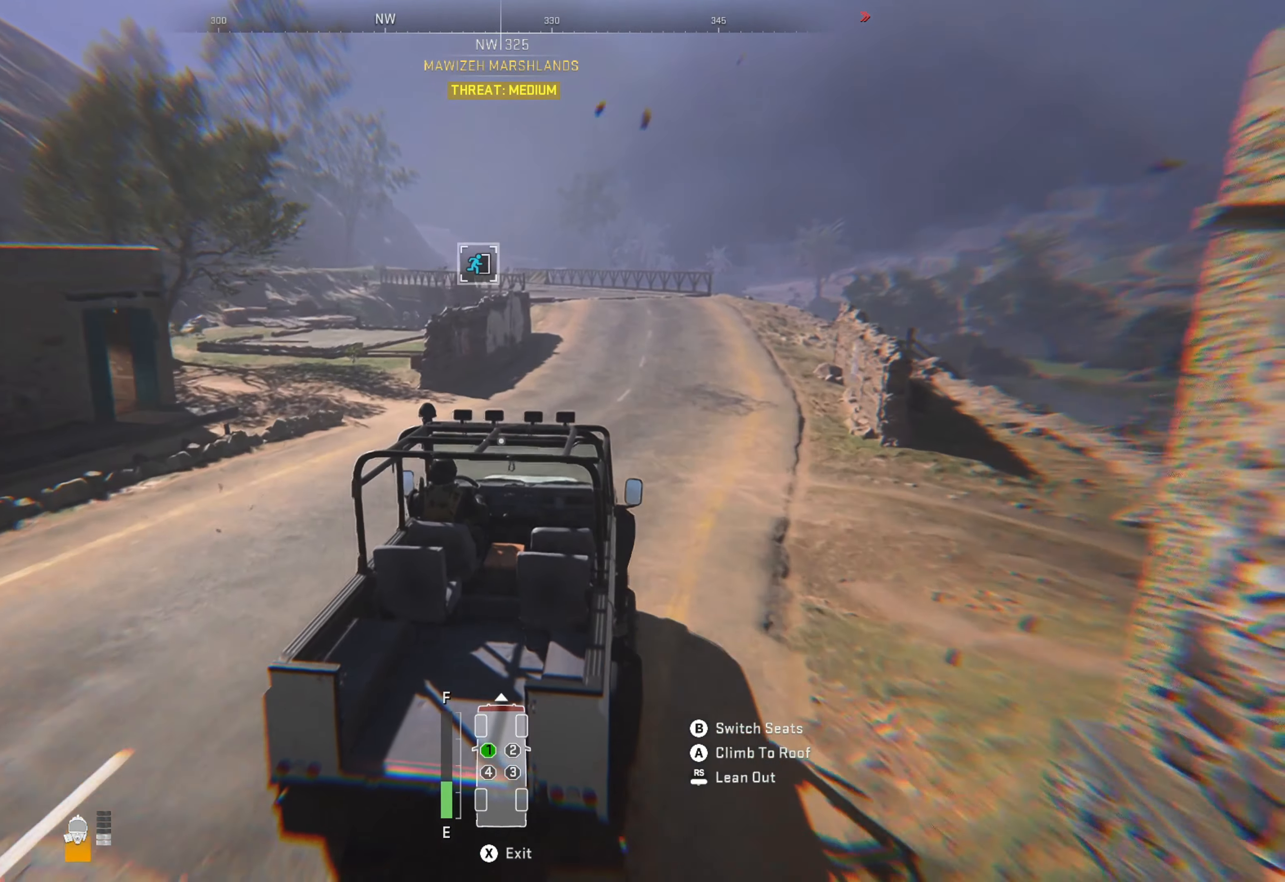
{"buttons": ["R1"], "left_stick": "center", "right_stick": "center", "events": [[233, "left_stick", "right"], [433, "left_stick", "center"]]}
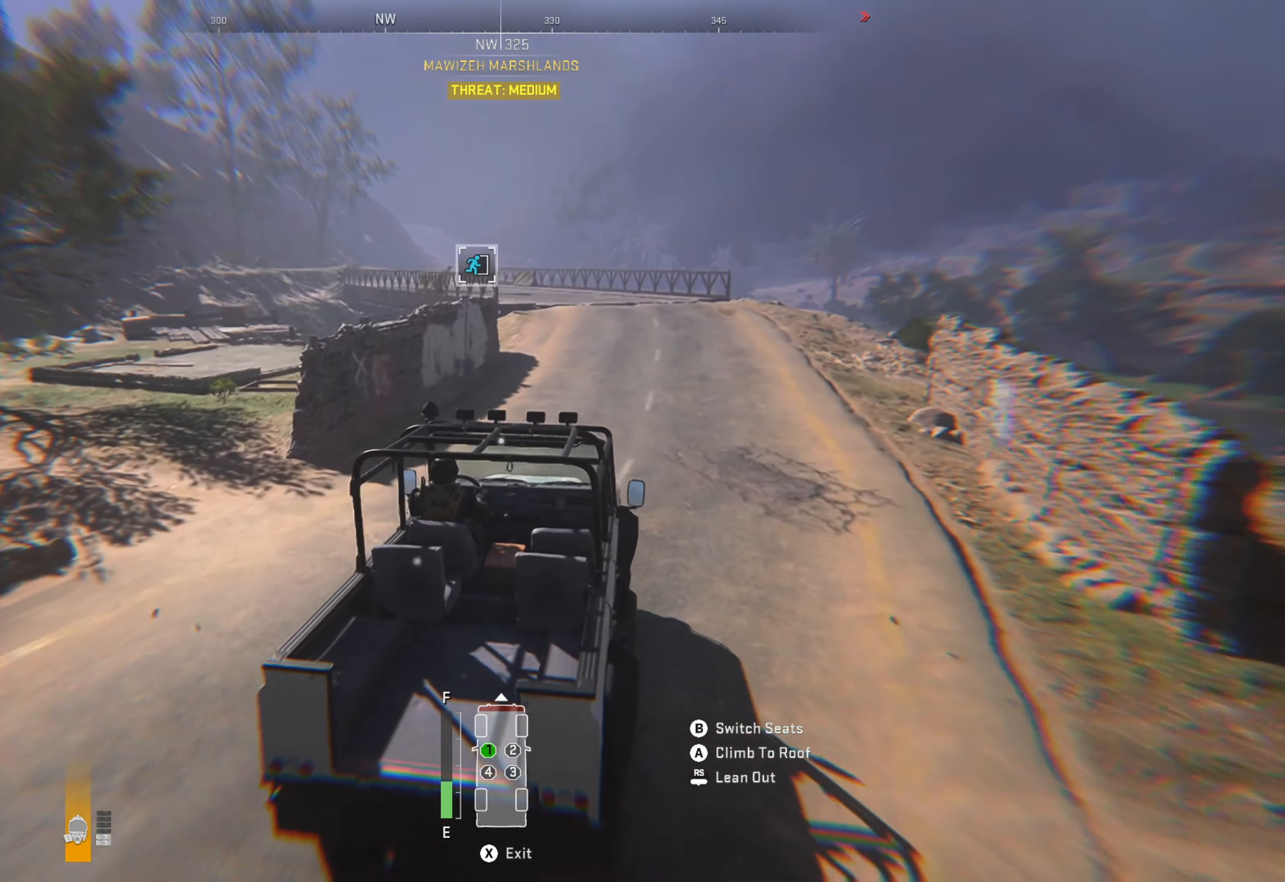
{"buttons": ["R1"], "left_stick": "center", "right_stick": "center", "events": []}
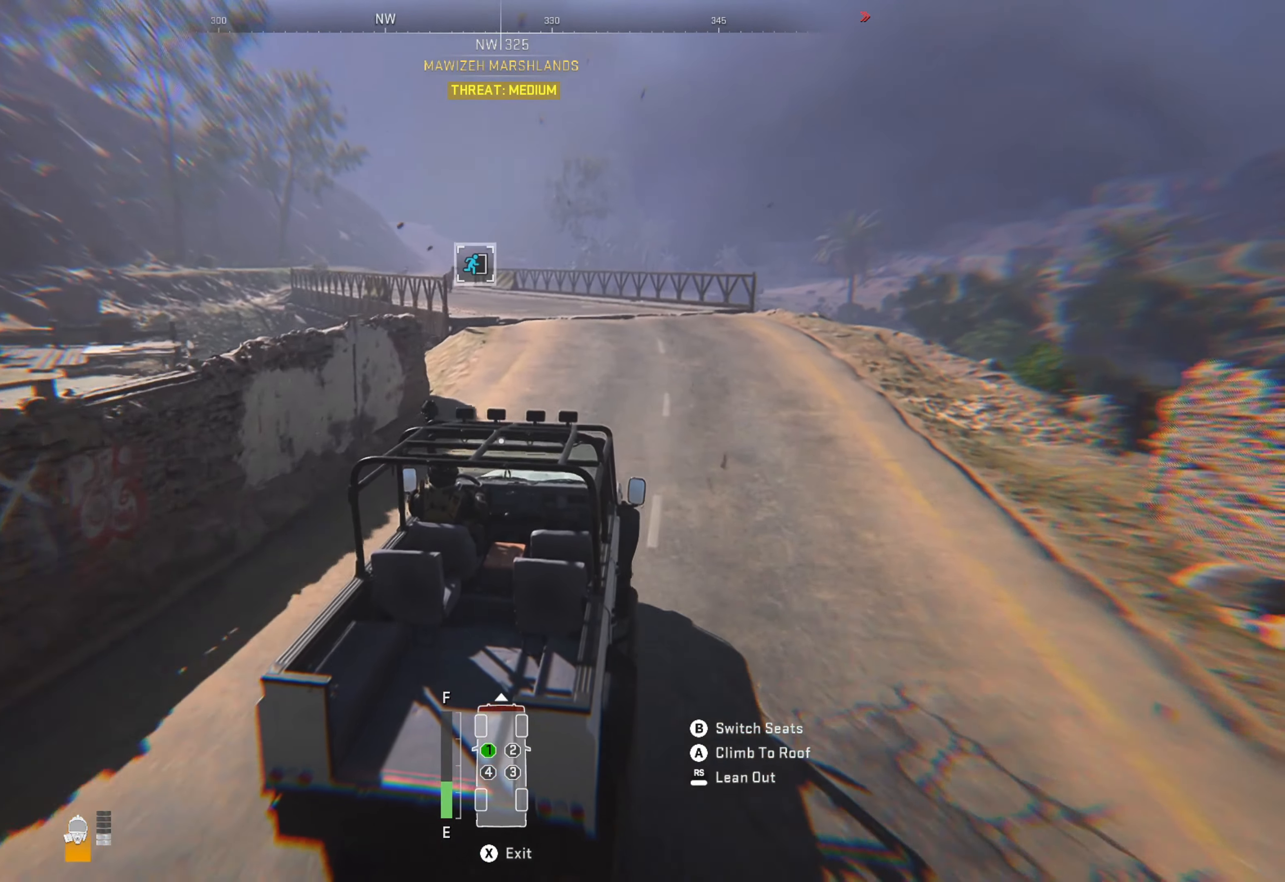
{"buttons": ["R1"], "left_stick": "center", "right_stick": "center", "events": [[183, "left_stick", "left"], [466, "left_stick", "center"]]}
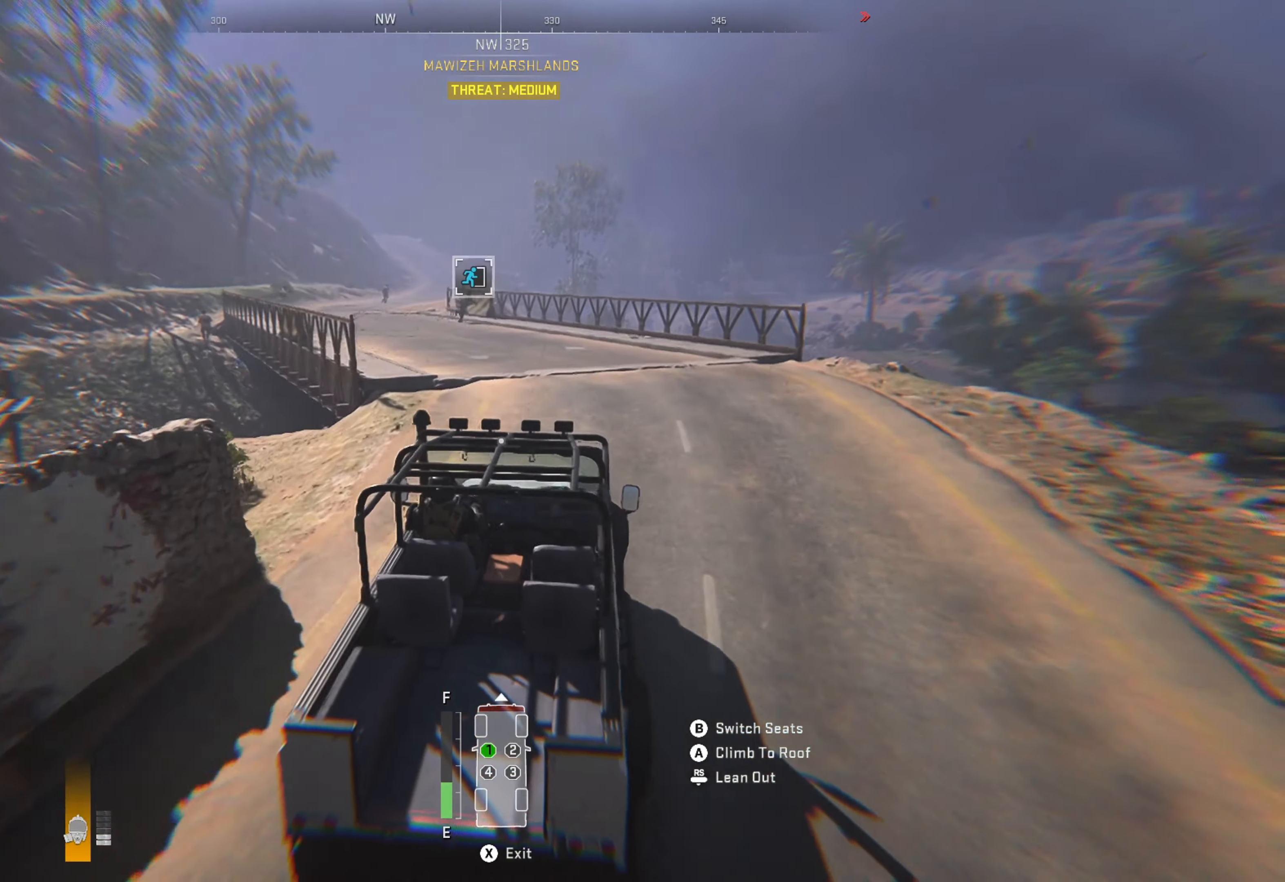
{"buttons": ["R1"], "left_stick": "left", "right_stick": "center", "events": [[33, "left_stick", "left"]]}
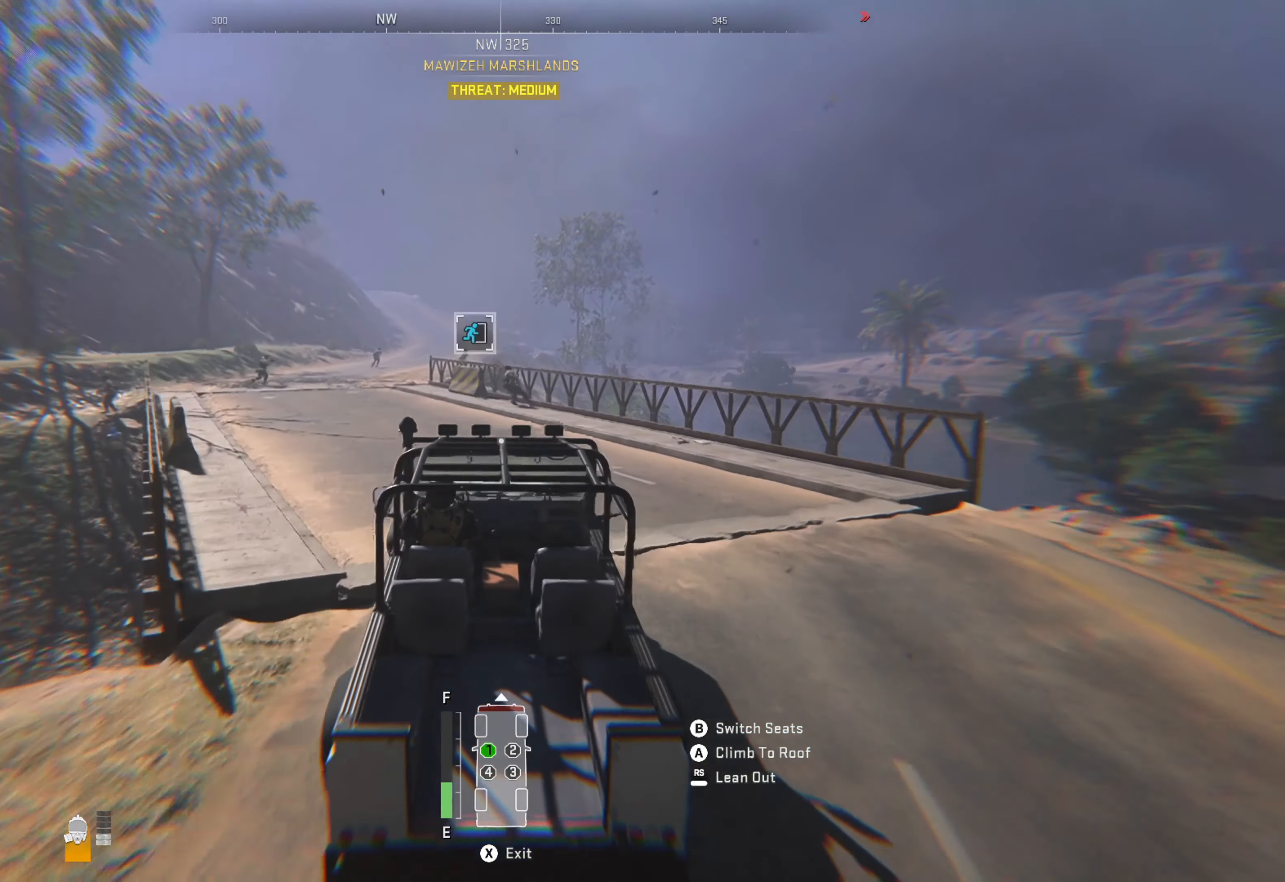
{"buttons": ["R1"], "left_stick": "center", "right_stick": "center", "events": [[367, "left_stick", "center"]]}
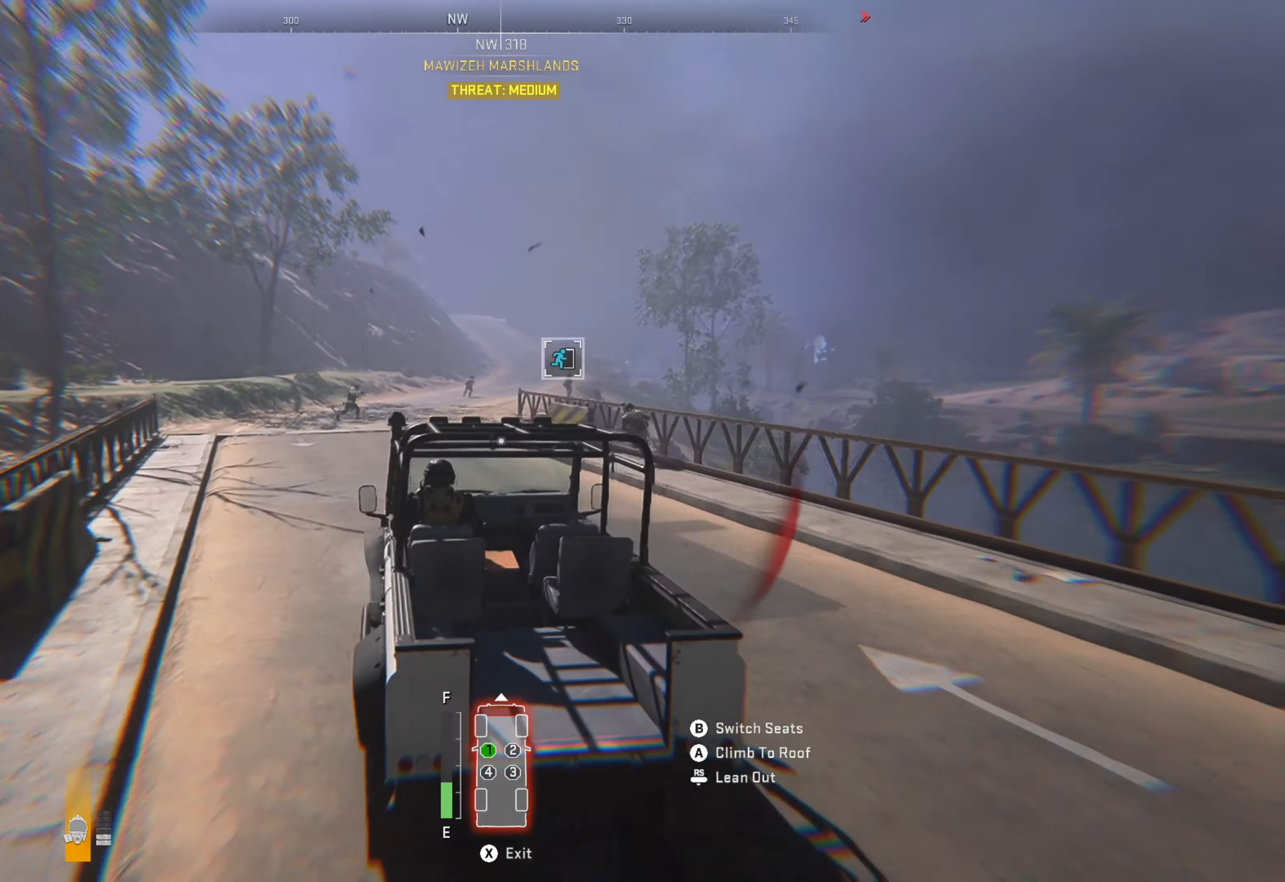
{"buttons": ["R1"], "left_stick": "right", "right_stick": "center", "events": [[400, "left_stick", "right"]]}
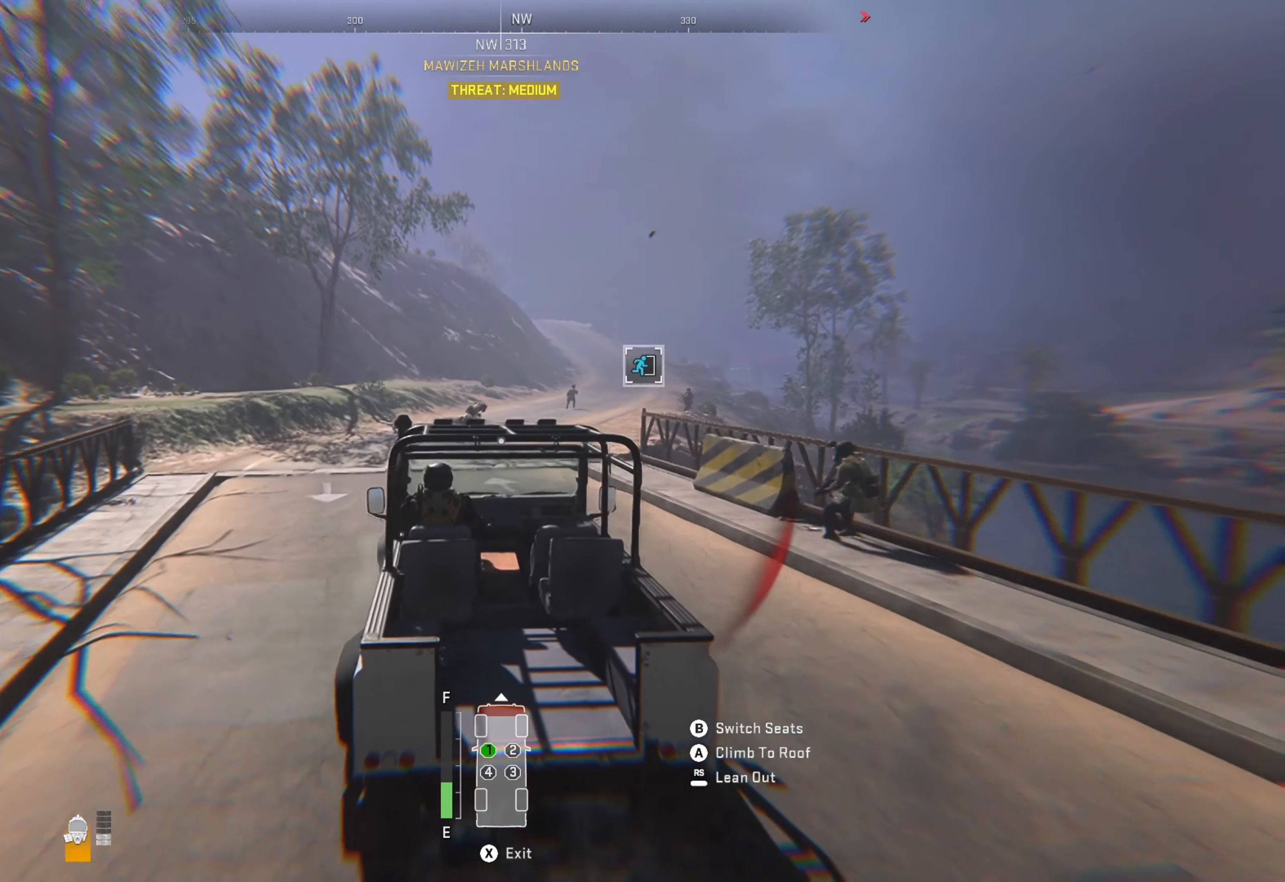
{"buttons": ["R1"], "left_stick": "center", "right_stick": "center", "events": [[33, "right_stick", "down-right"], [117, "left_stick", "center"], [117, "right_stick", "center"], [200, "left_stick", "right"], [283, "right_stick", "down-right"], [367, "left_stick", "center"], [383, "right_stick", "center"]]}
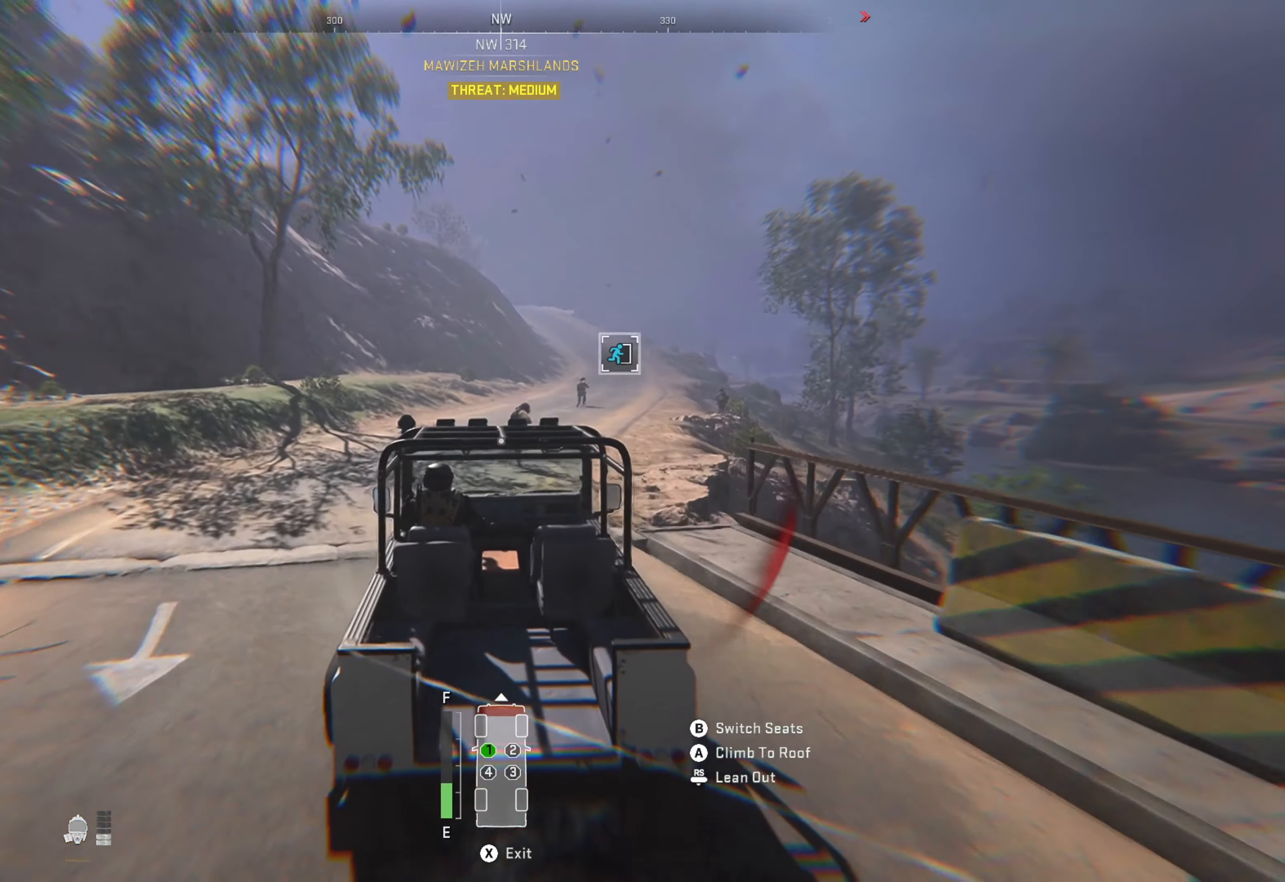
{"buttons": ["R1"], "left_stick": "right", "right_stick": "center", "events": [[33, "left_stick", "right"], [67, "right_stick", "right"], [183, "left_stick", "center"], [183, "right_stick", "center"], [417, "left_stick", "right"]]}
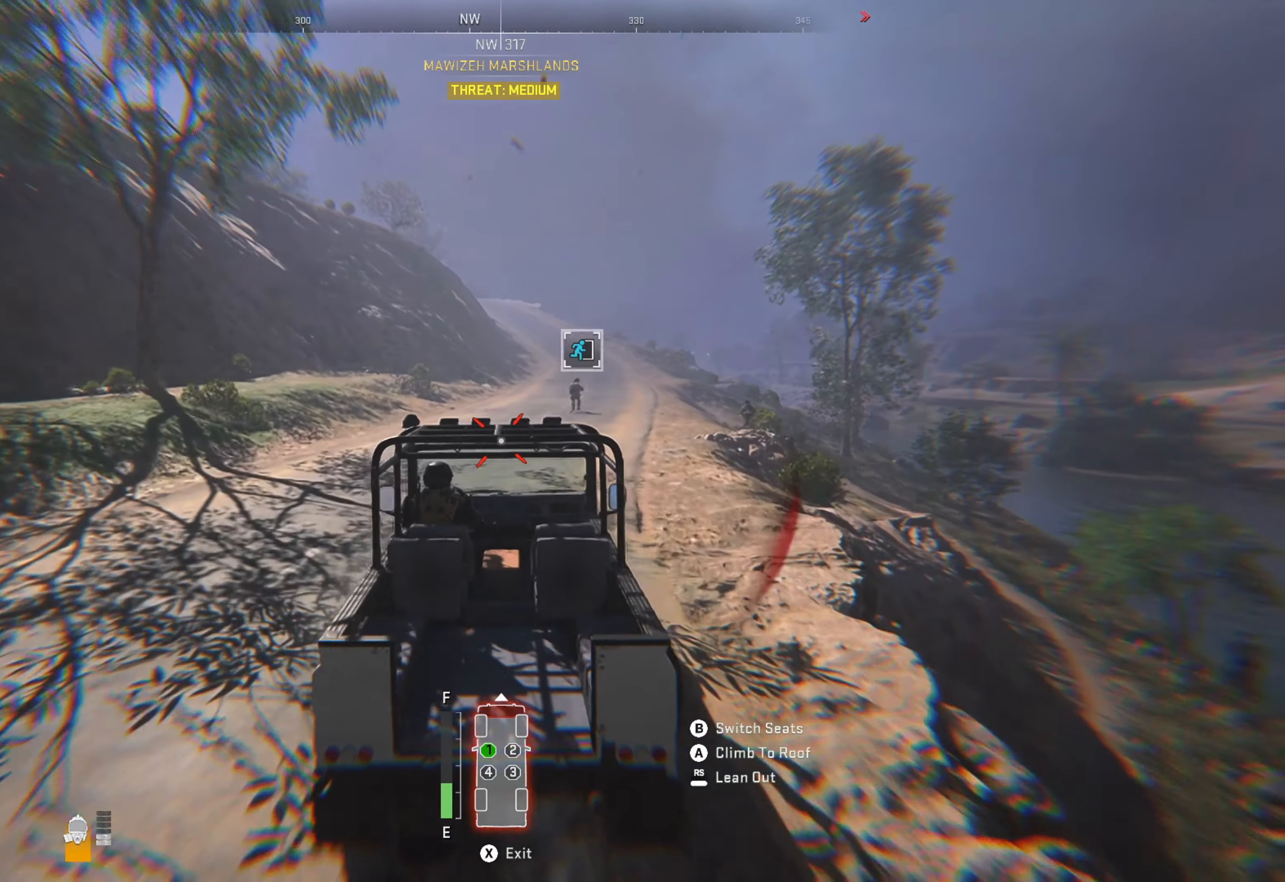
{"buttons": ["R1"], "left_stick": "center", "right_stick": "center", "events": [[83, "left_stick", "center"], [133, "left_stick", "right"], [317, "left_stick", "center"]]}
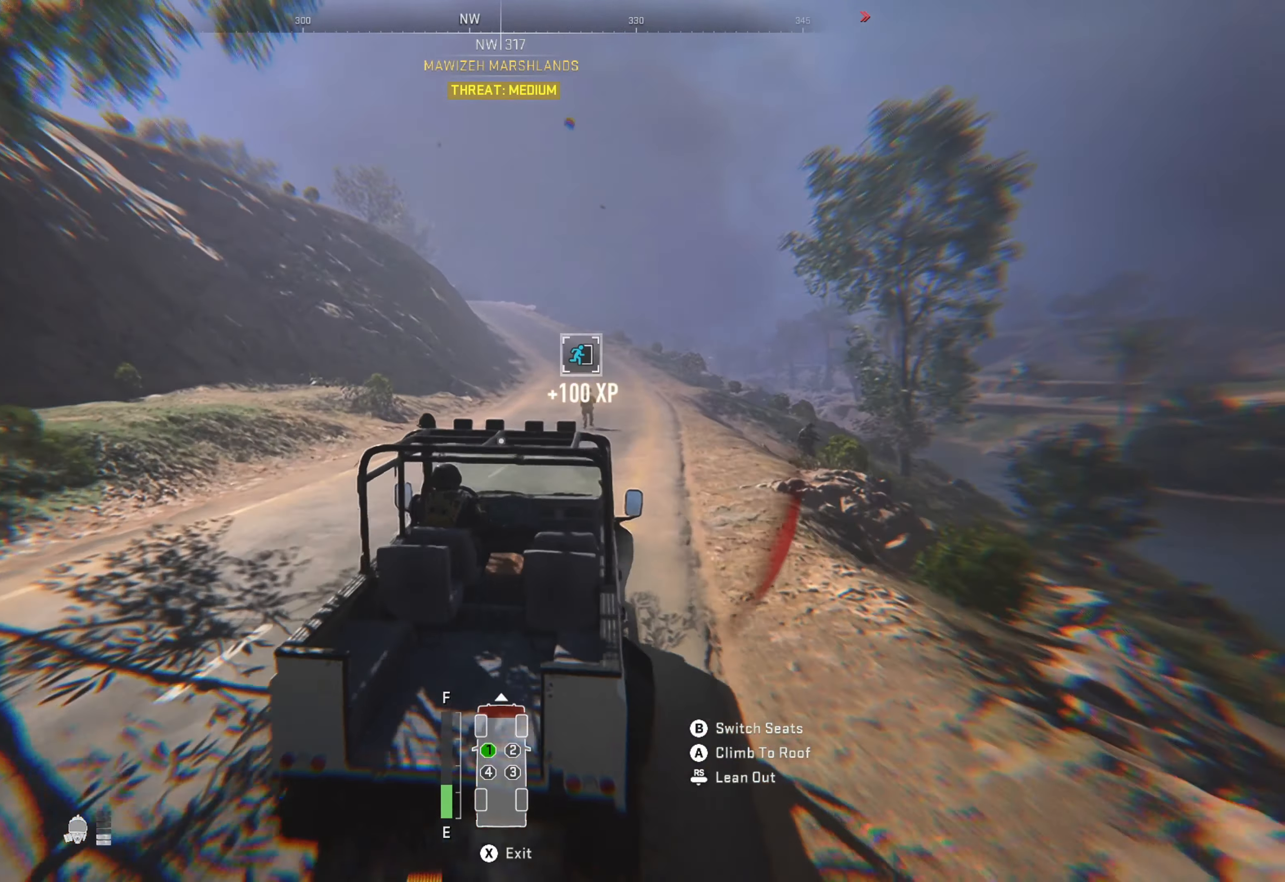
{"buttons": ["R1"], "left_stick": "right", "right_stick": "center", "events": [[350, "left_stick", "right"]]}
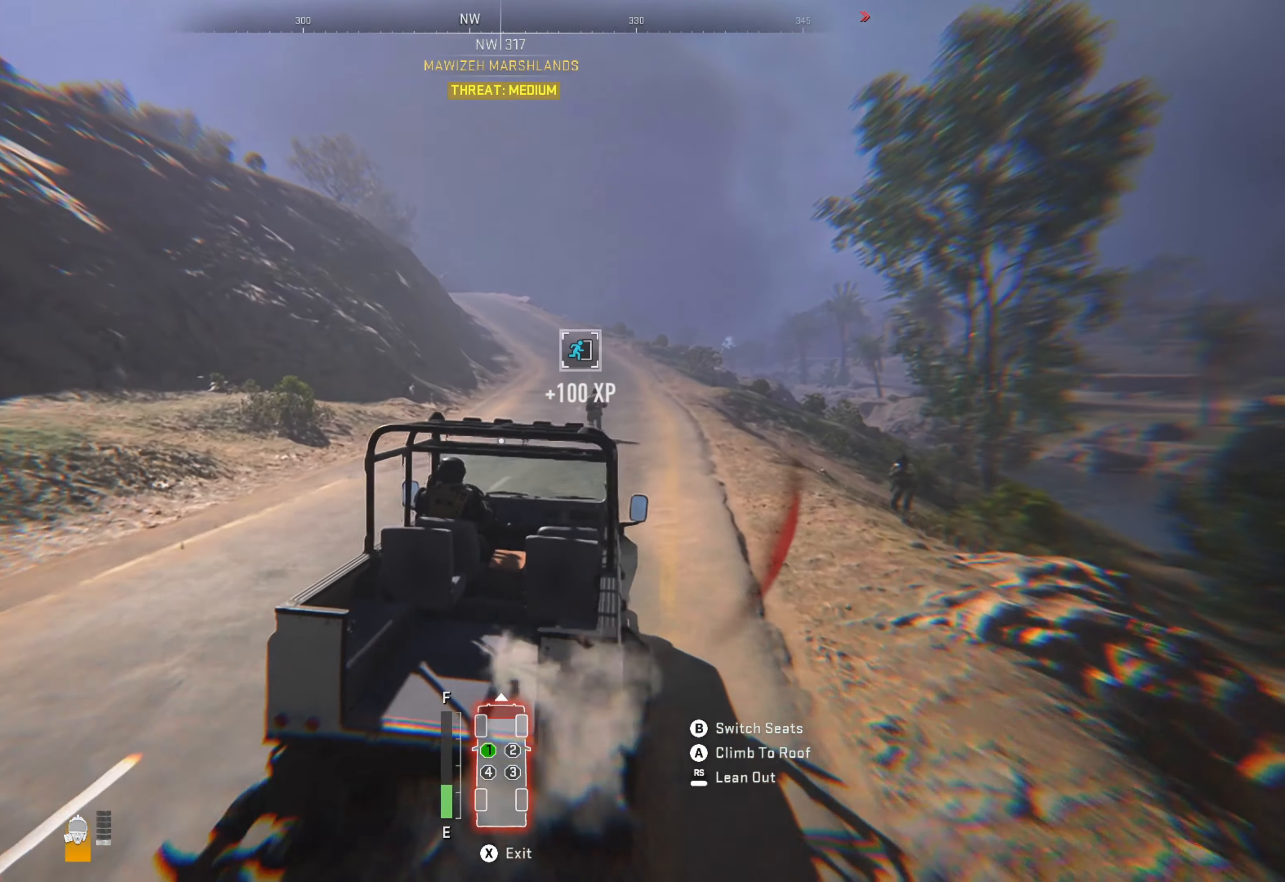
{"buttons": ["R1"], "left_stick": "center", "right_stick": "center", "events": [[67, "left_stick", "center"], [233, "left_stick", "right"], [467, "left_stick", "center"]]}
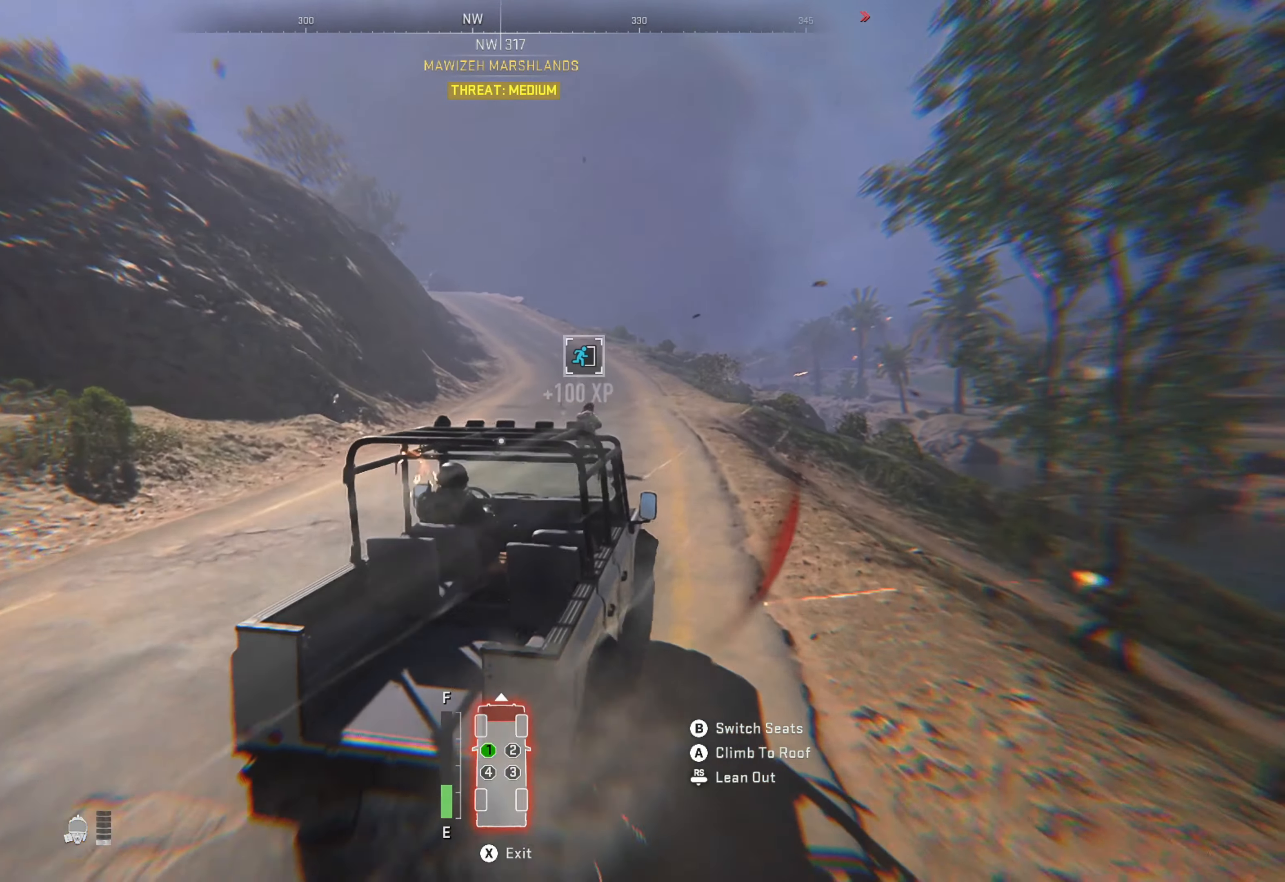
{"buttons": ["R1"], "left_stick": "center", "right_stick": "center", "events": [[167, "left_stick", "left"], [367, "left_stick", "center"]]}
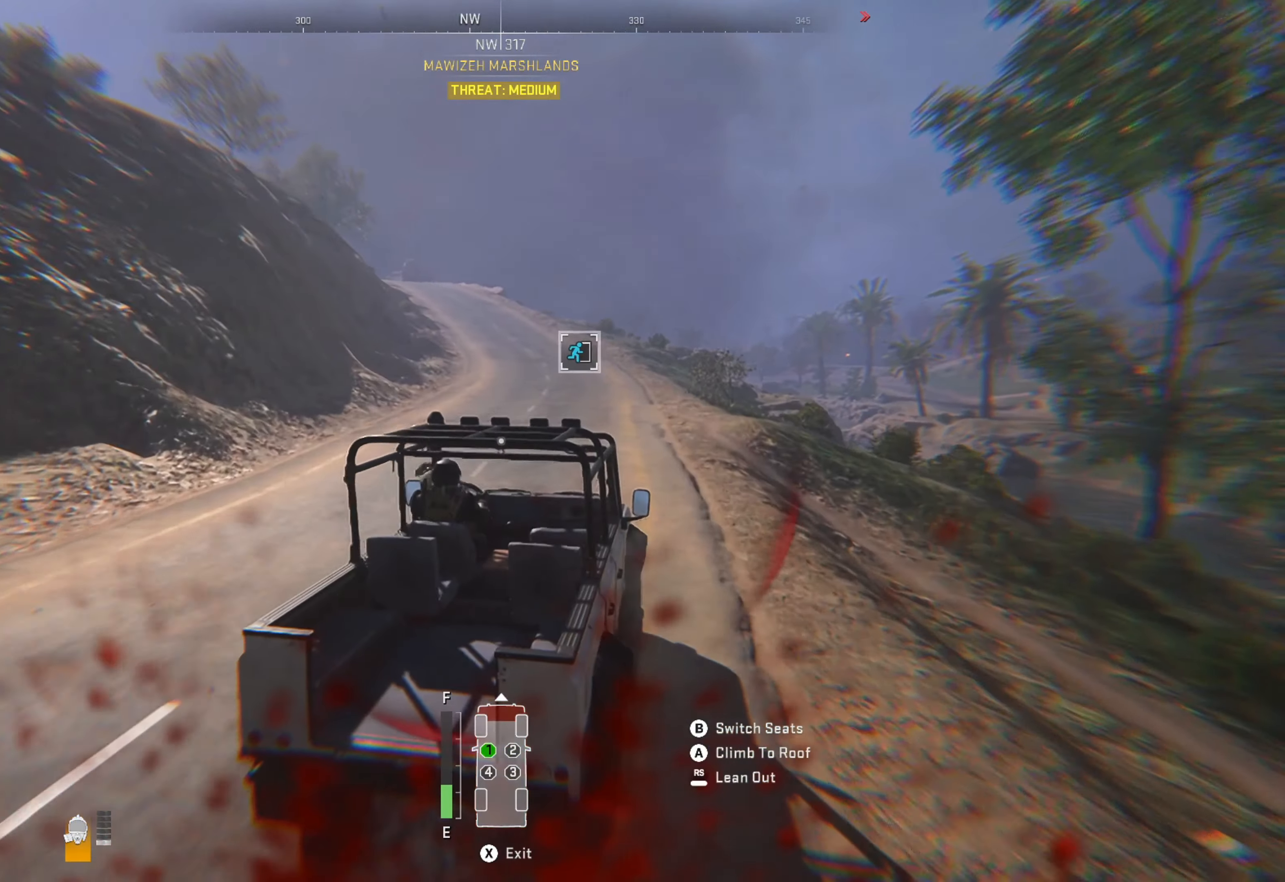
{"buttons": ["R1"], "left_stick": "left", "right_stick": "center", "events": [[83, "left_stick", "left"], [300, "left_stick", "center"], [383, "left_stick", "left"]]}
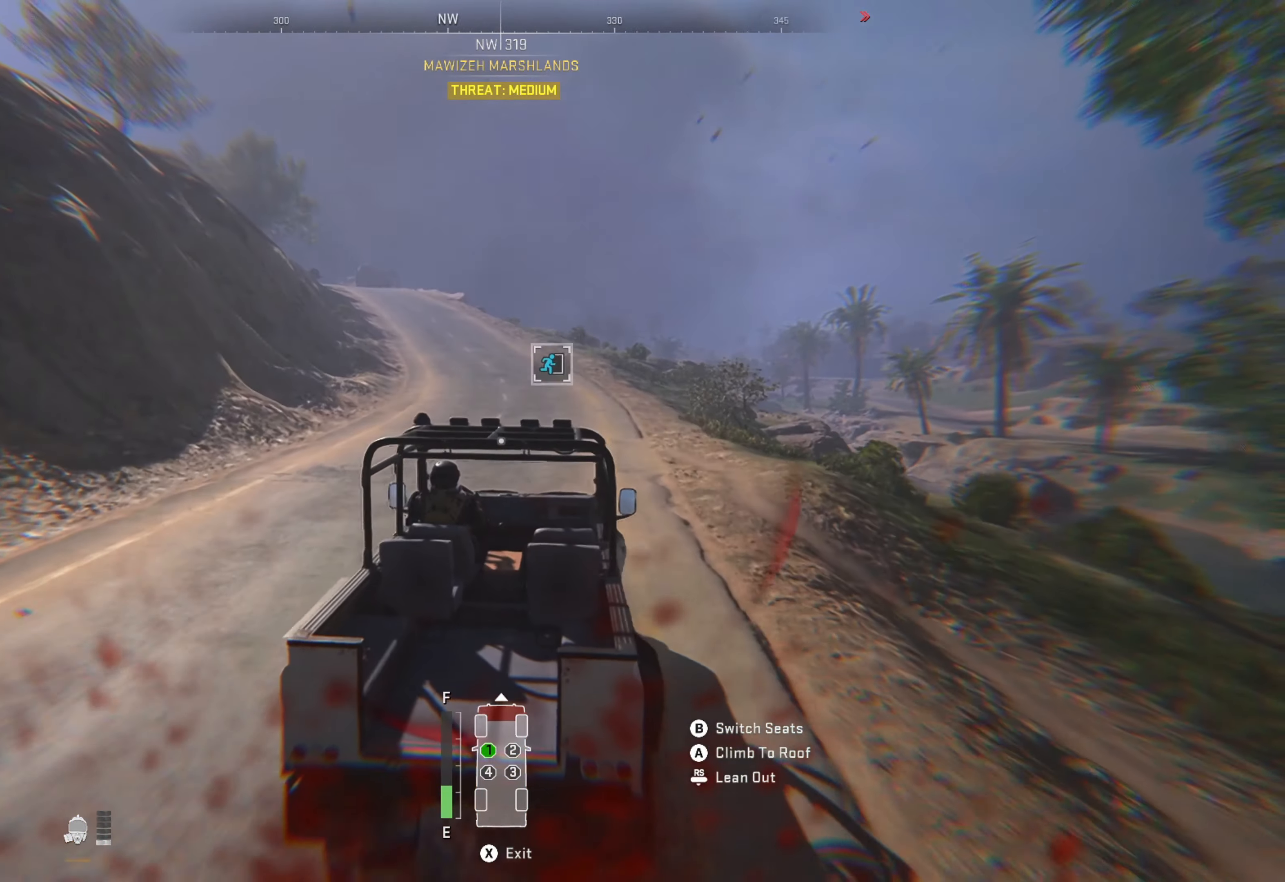
{"buttons": ["R1"], "left_stick": "center", "right_stick": "center", "events": [[83, "left_stick", "center"], [217, "left_stick", "left"], [433, "left_stick", "center"]]}
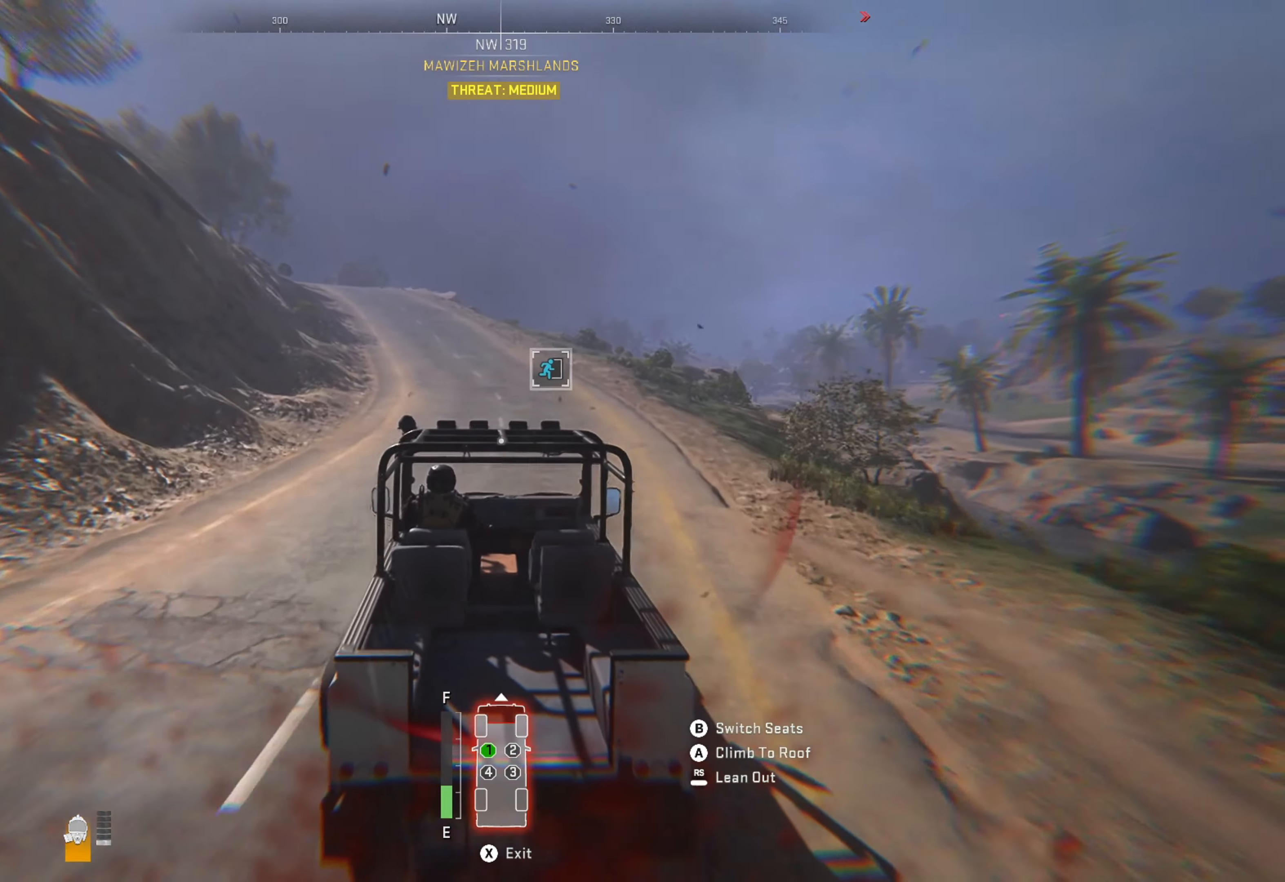
{"buttons": ["R1"], "left_stick": "left", "right_stick": "center", "events": [[333, "left_stick", "left"]]}
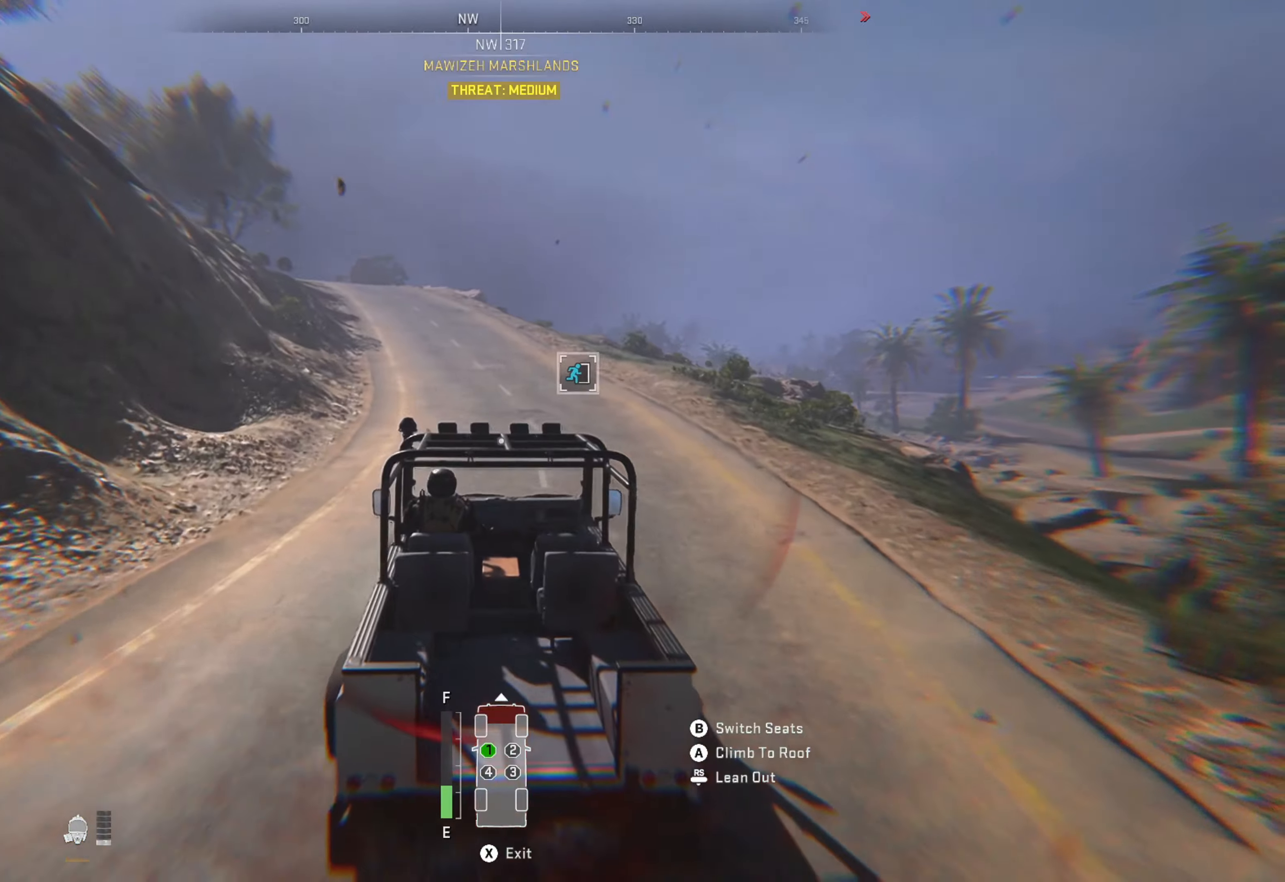
{"buttons": ["R1"], "left_stick": "center", "right_stick": "center", "events": [[84, "left_stick", "center"]]}
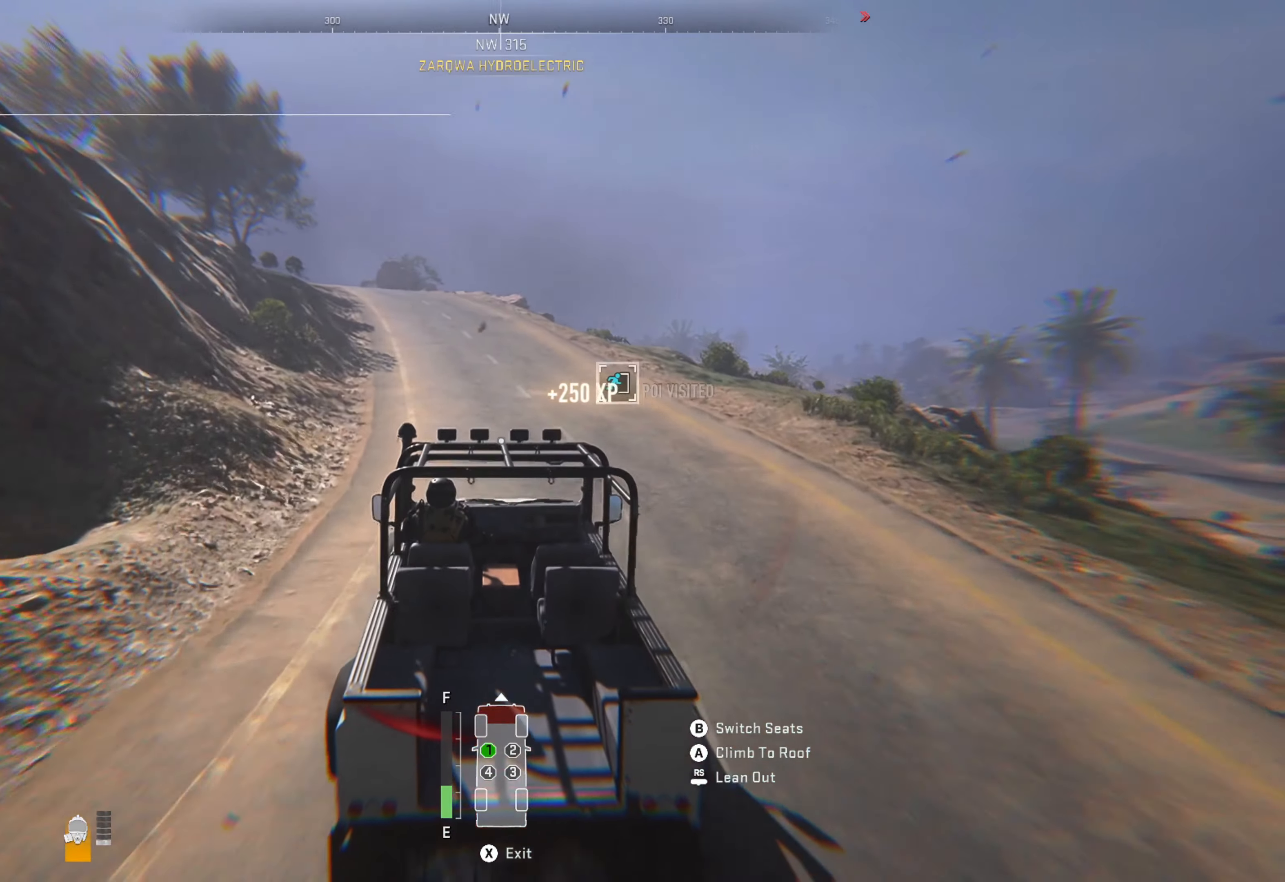
{"buttons": ["R1"], "left_stick": "center", "right_stick": "center", "events": [[217, "left_stick", "left"], [417, "left_stick", "center"]]}
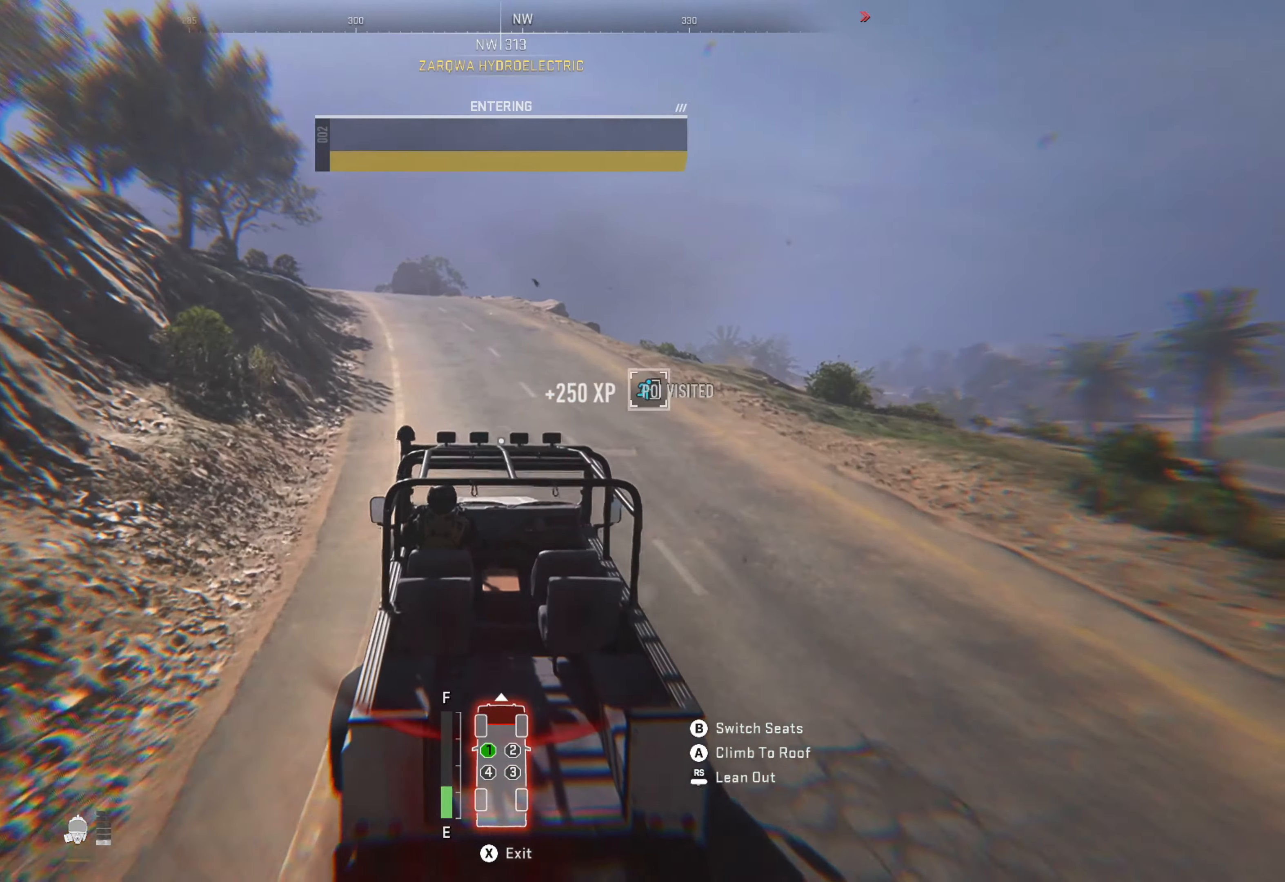
{"buttons": ["R1"], "left_stick": "center", "right_stick": "center", "events": []}
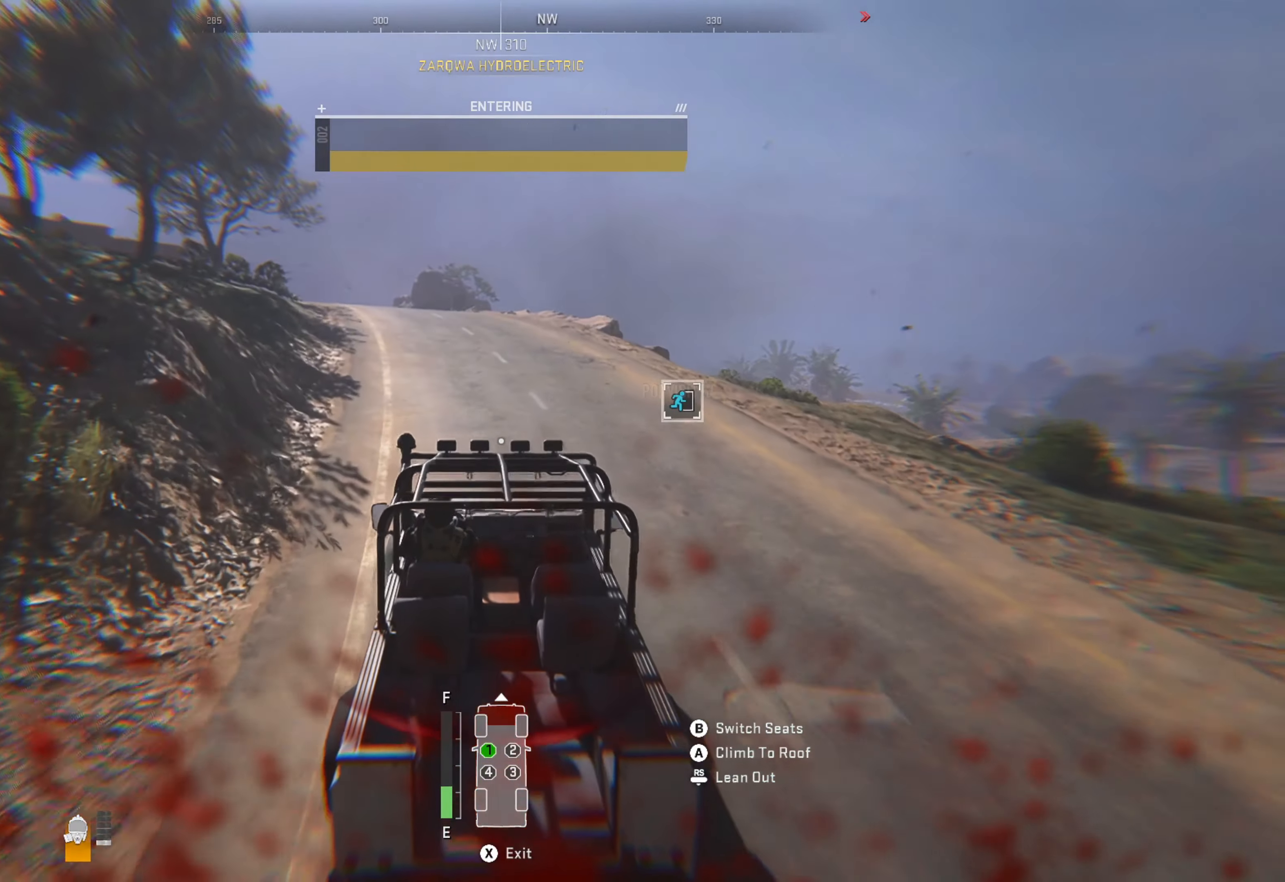
{"buttons": ["R1"], "left_stick": "center", "right_stick": "center", "events": [[134, "left_stick", "left"], [367, "left_stick", "center"], [367, "right_stick", "left"], [467, "right_stick", "center"]]}
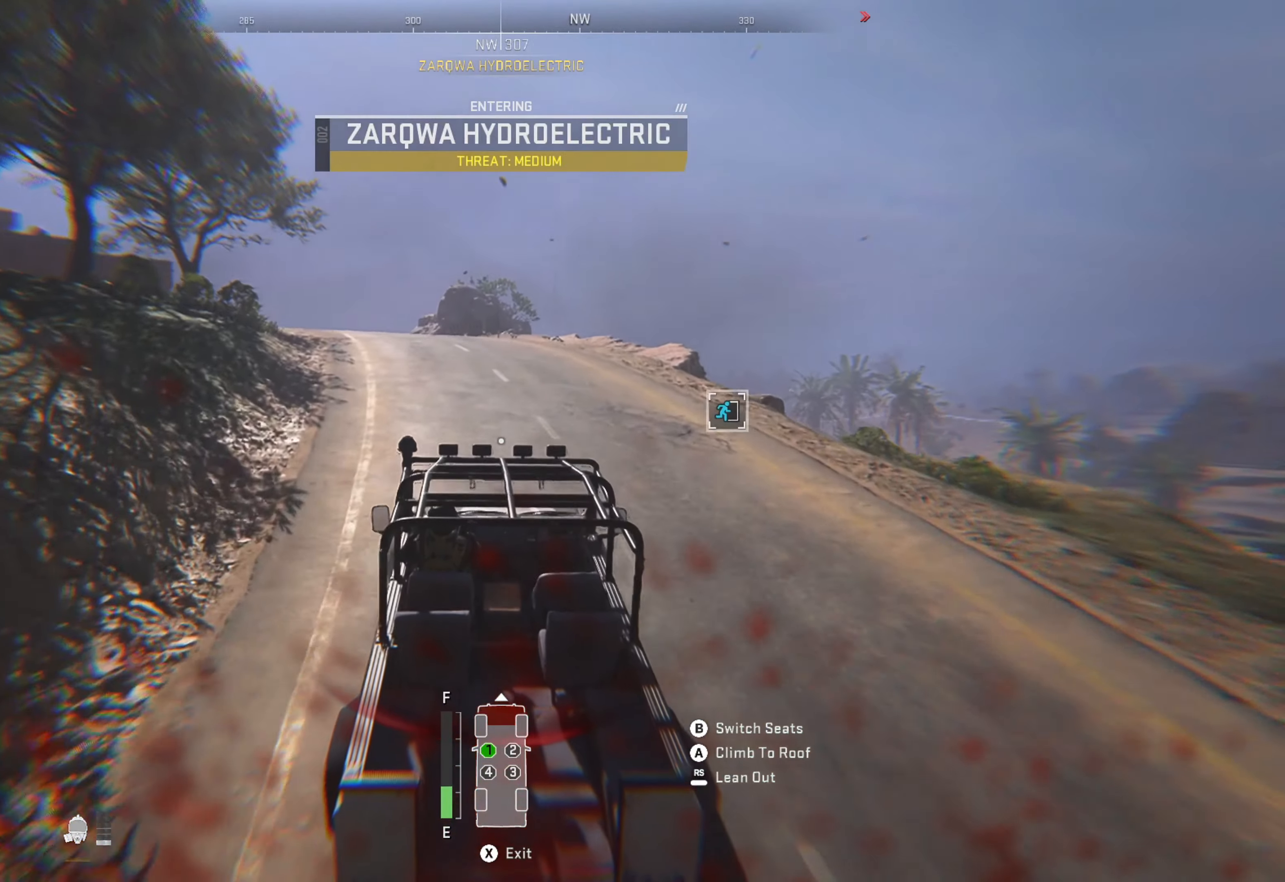
{"buttons": ["R1"], "left_stick": "left", "right_stick": "center", "events": [[67, "left_stick", "left"], [267, "left_stick", "center"], [300, "right_stick", "left"], [417, "left_stick", "left"], [417, "right_stick", "center"]]}
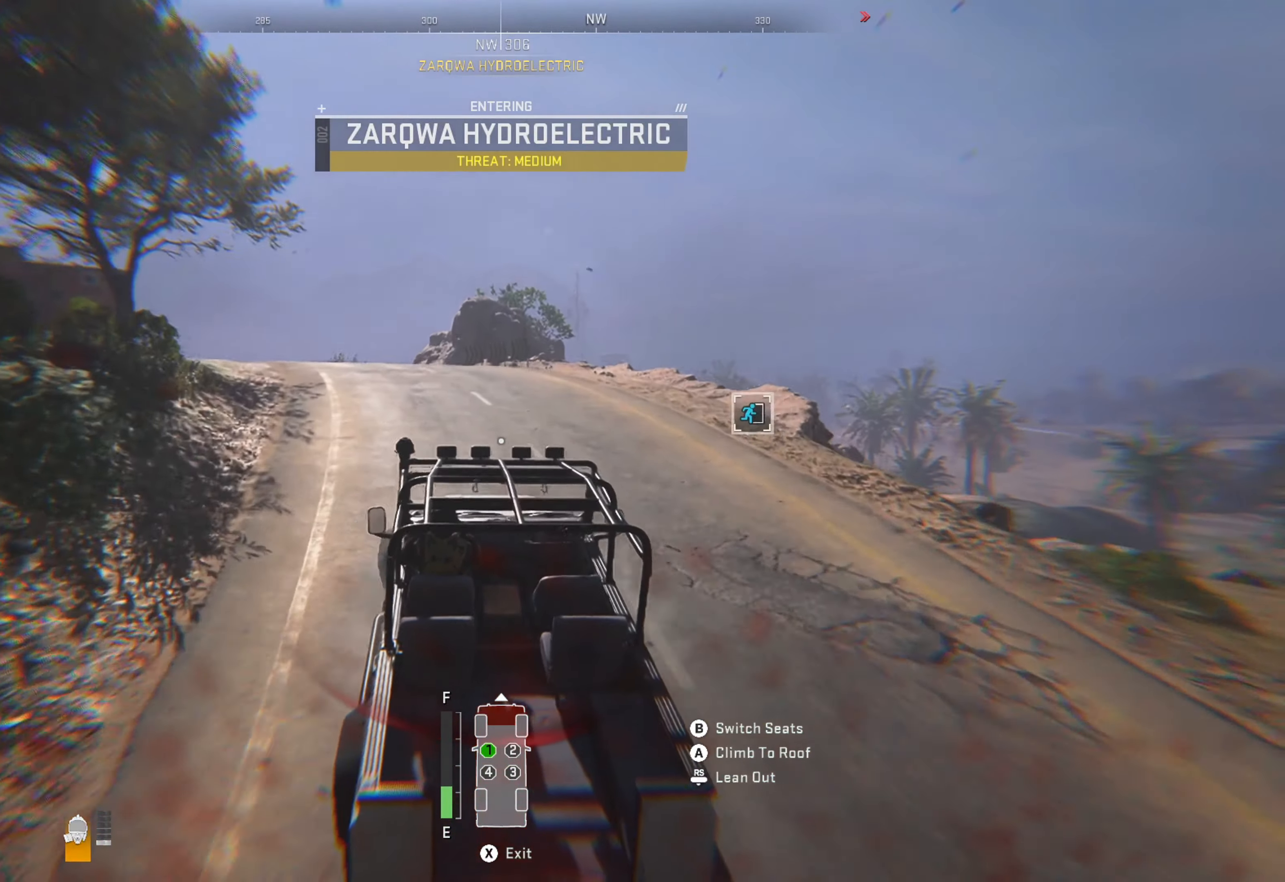
{"buttons": ["R1"], "left_stick": "left", "right_stick": "center", "events": [[134, "right_stick", "down-left"], [184, "left_stick", "center"], [234, "right_stick", "center"], [434, "left_stick", "left"]]}
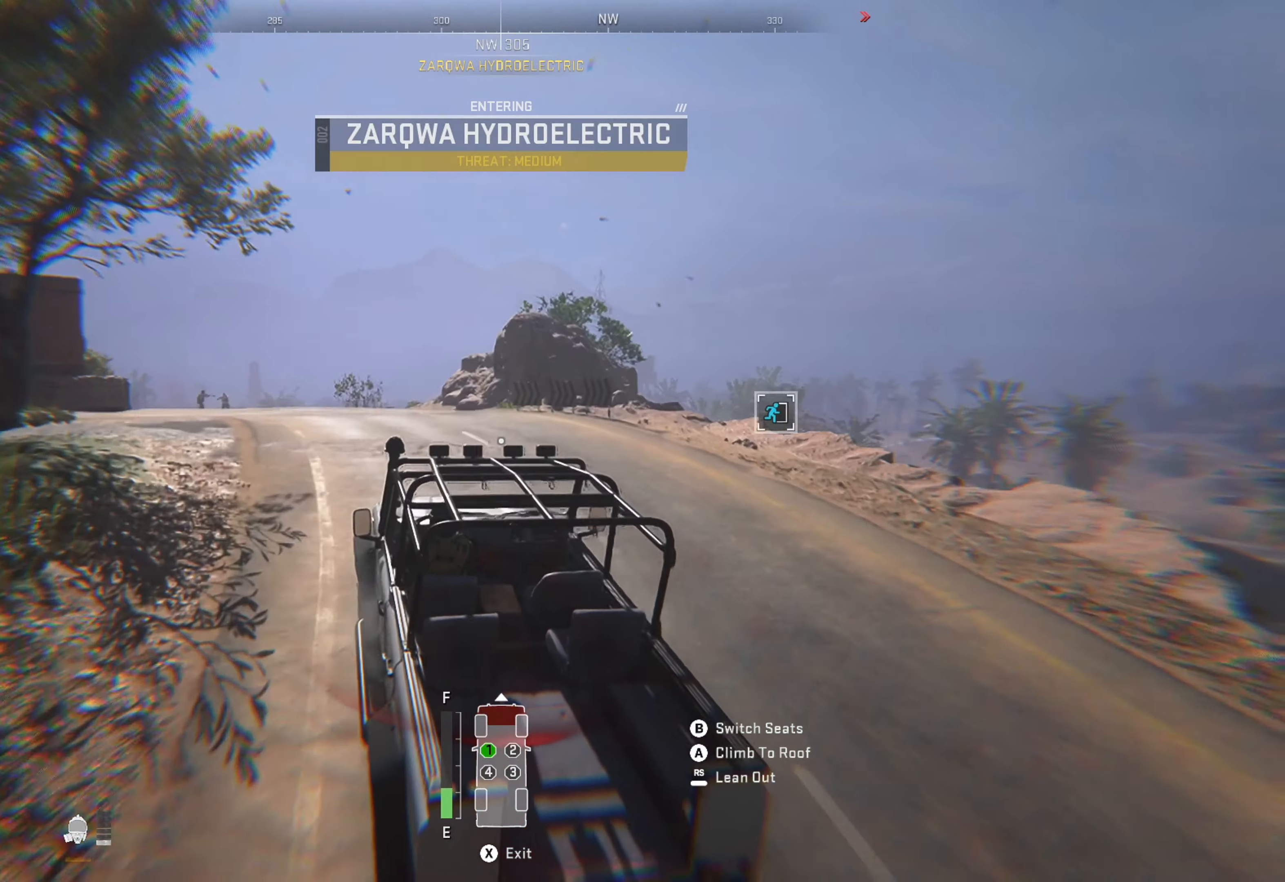
{"buttons": ["R1"], "left_stick": "left", "right_stick": "center", "events": [[117, "right_stick", "down-left"], [267, "left_stick", "center"], [334, "right_stick", "center"], [484, "left_stick", "left"]]}
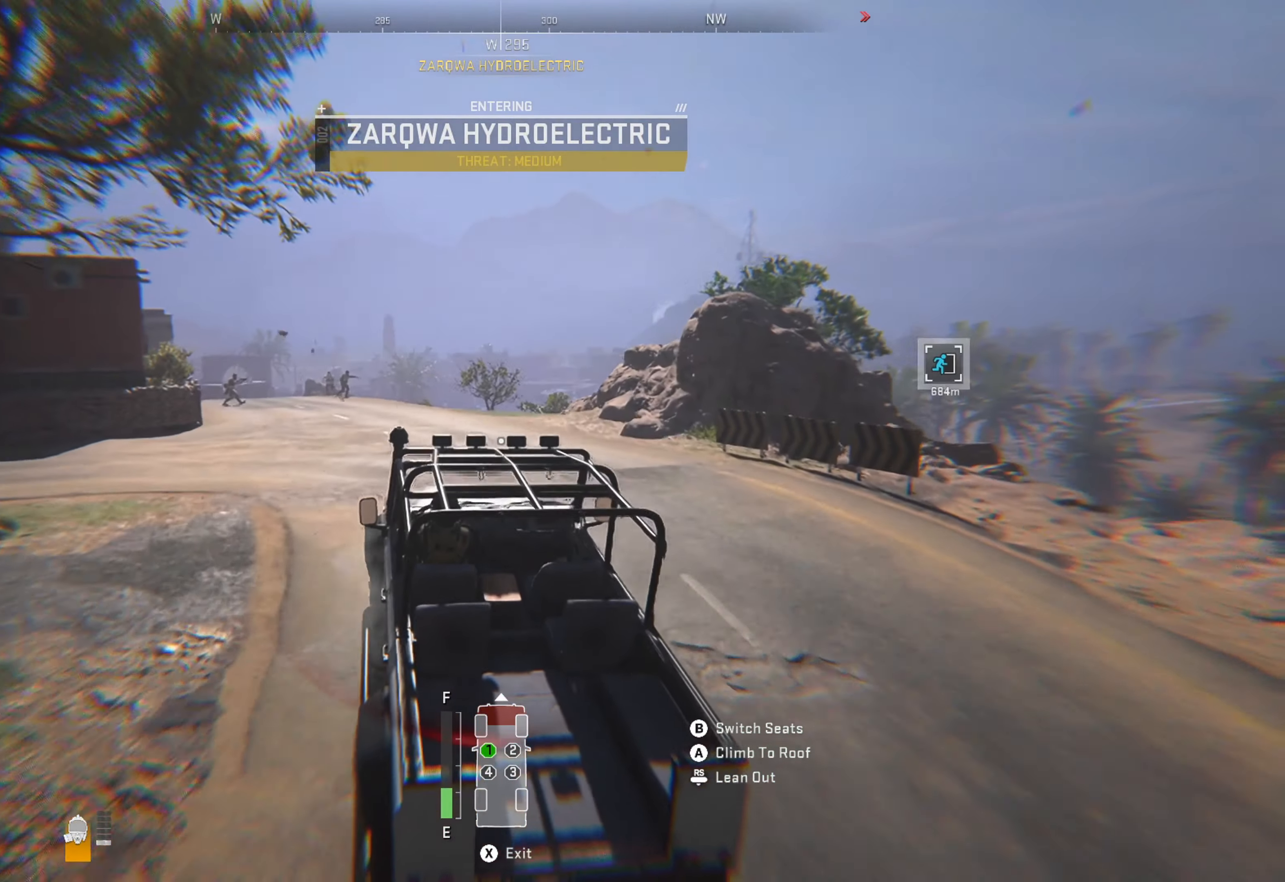
{"buttons": ["R1"], "left_stick": "left", "right_stick": "center", "events": [[184, "left_stick", "center"], [184, "right_stick", "down-left"], [267, "right_stick", "center"], [334, "left_stick", "left"]]}
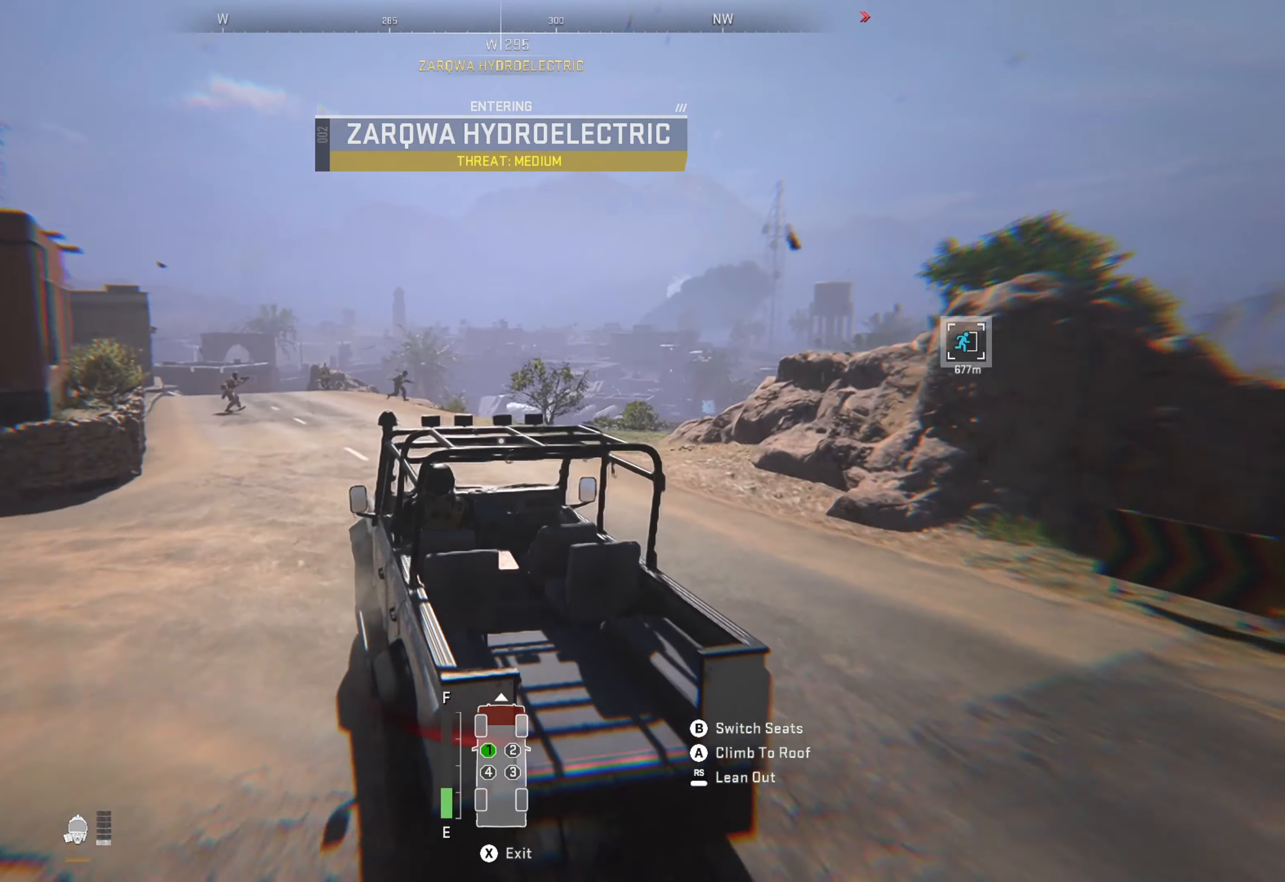
{"buttons": ["R1"], "left_stick": "center", "right_stick": "center", "events": [[134, "left_stick", "center"], [267, "left_stick", "left"], [500, "left_stick", "center"]]}
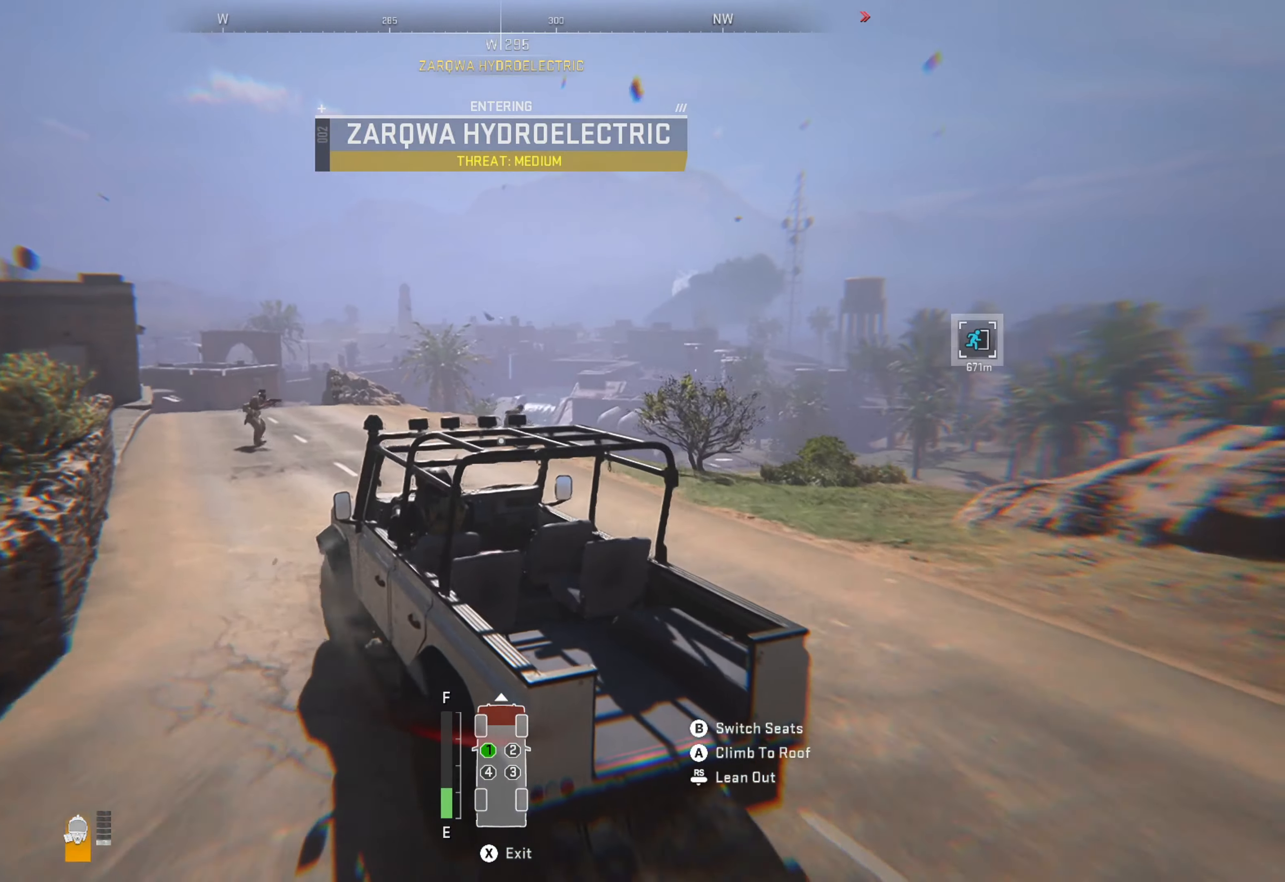
{"buttons": ["R1"], "left_stick": "center", "right_stick": "center", "events": []}
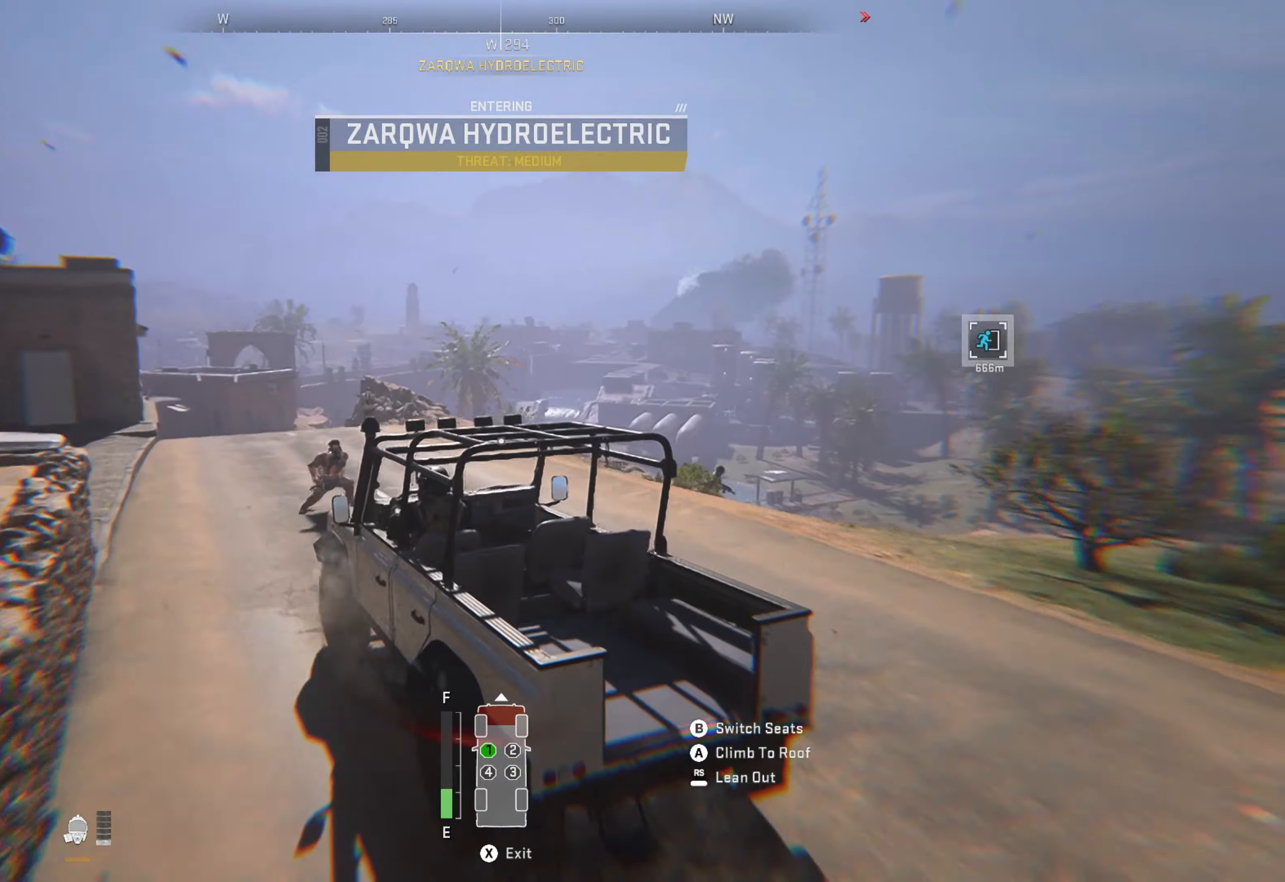
{"buttons": ["R1"], "left_stick": "center", "right_stick": "center", "events": [[16, "left_stick", "right"], [116, "left_stick", "center"], [183, "left_stick", "left"], [416, "left_stick", "center"]]}
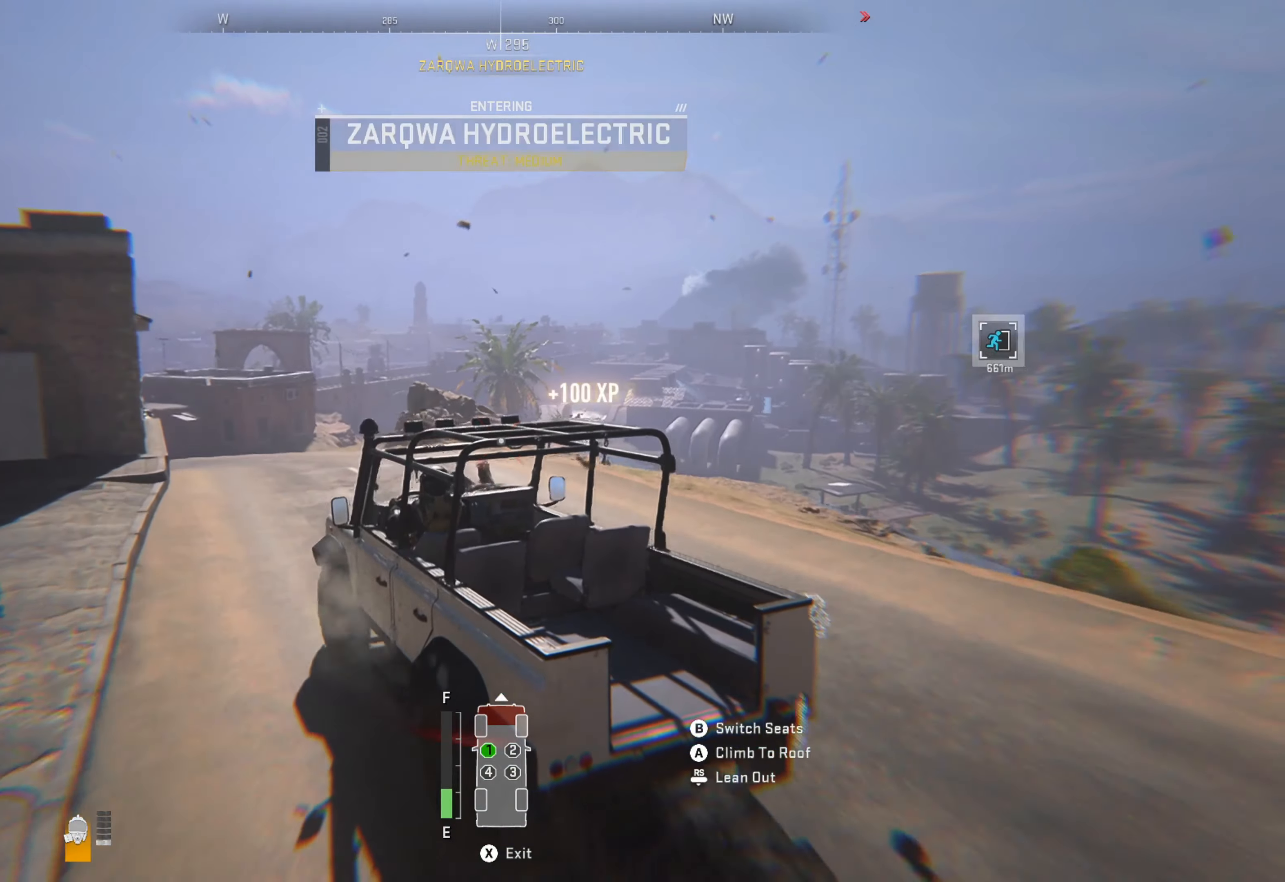
{"buttons": [], "left_stick": "right", "right_stick": "left", "events": [[33, "R1", "up"], [66, "right_stick", "down"], [266, "right_stick", "center"], [366, "right_stick", "left"], [400, "left_stick", "right"]]}
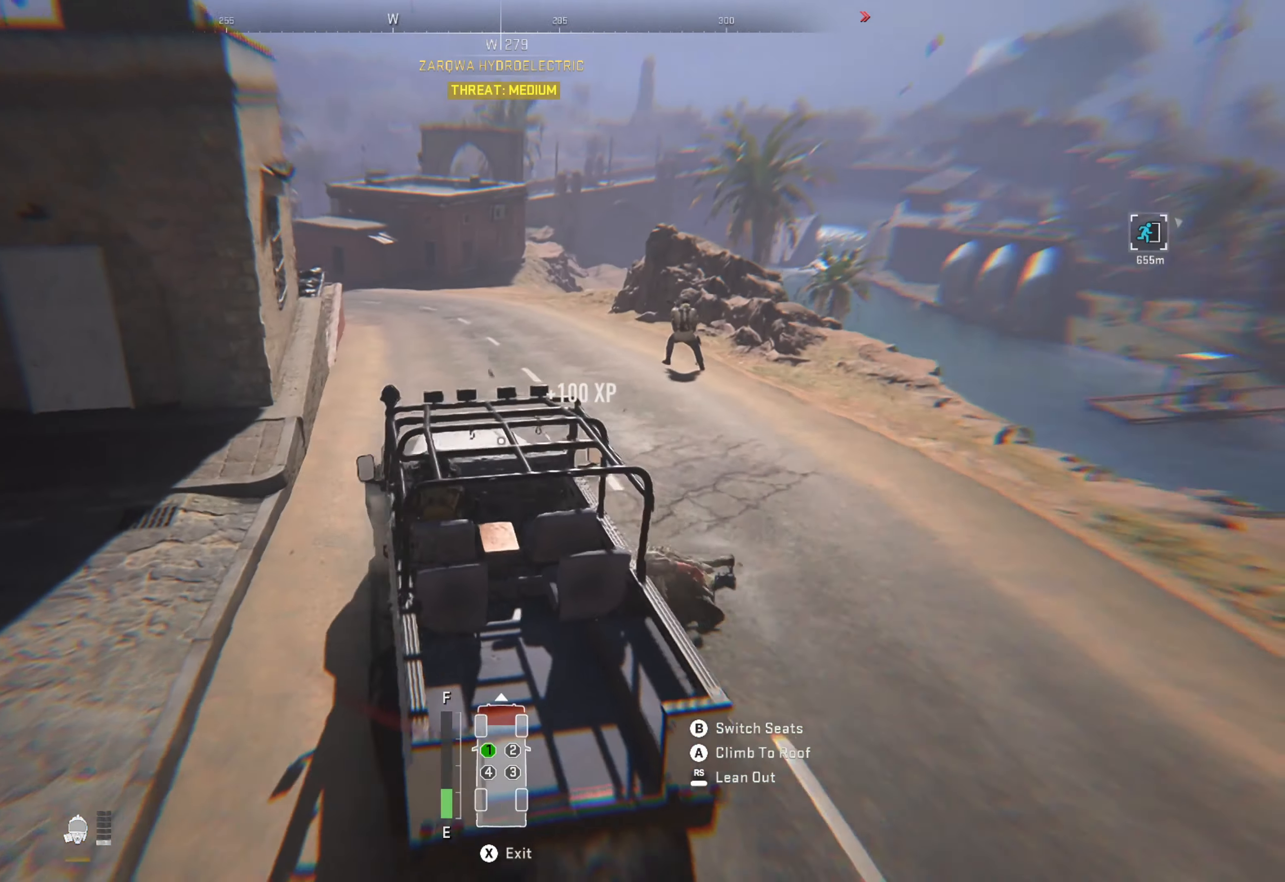
{"buttons": ["R1"], "left_stick": "center", "right_stick": "center", "events": [[83, "left_stick", "center"], [83, "right_stick", "center"], [116, "R1", "down"]]}
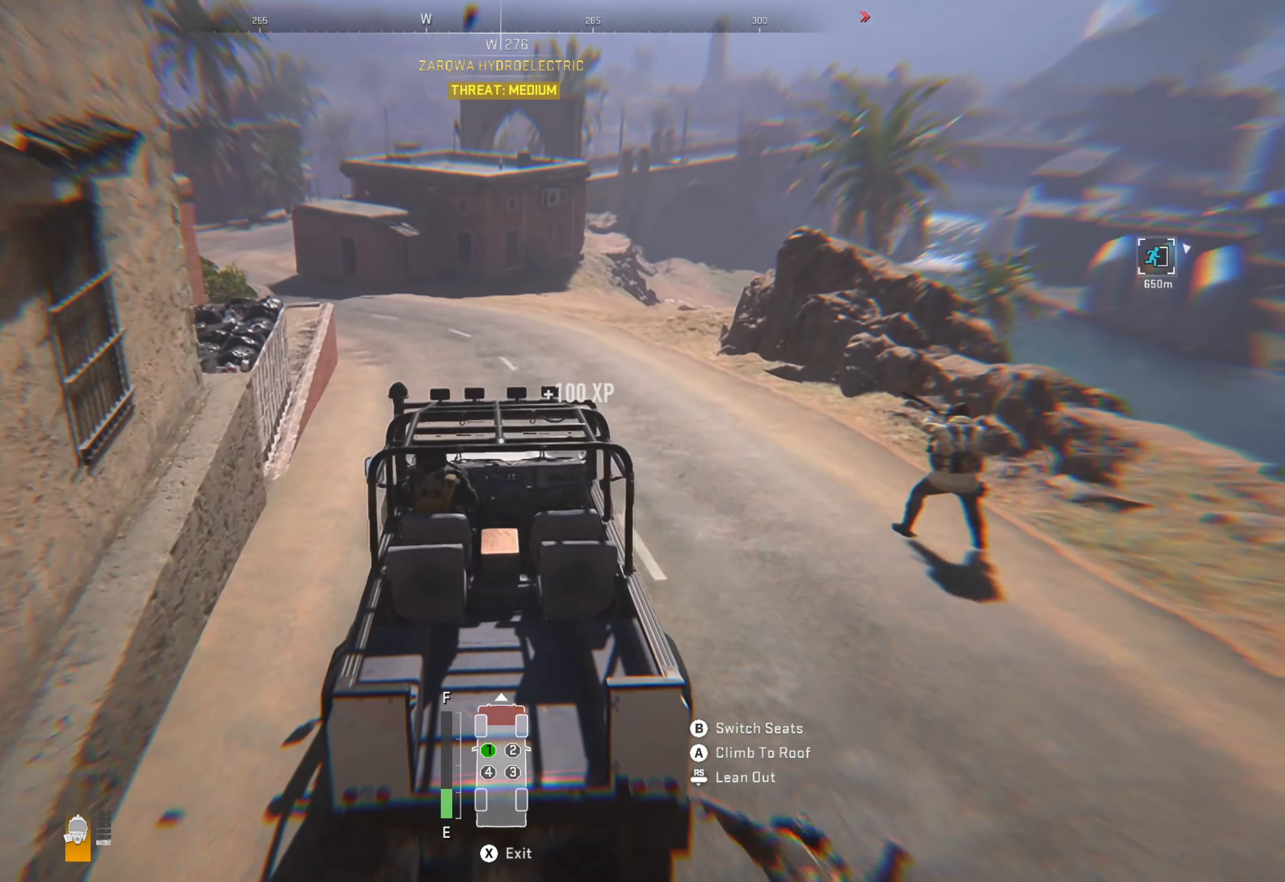
{"buttons": ["R1"], "left_stick": "left", "right_stick": "left", "events": [[100, "left_stick", "left"], [433, "right_stick", "left"]]}